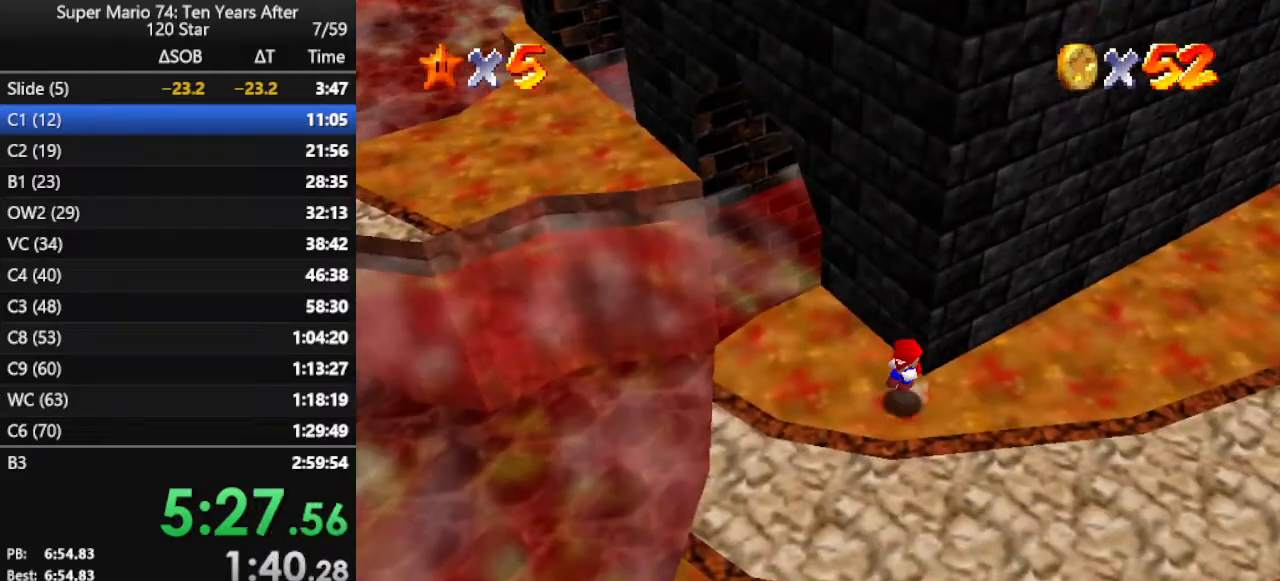
Gameplay with a controller (Nintendo layout); each line is a JSON object with the inputs held at the frame after it. "events" lists button and stick changes between this image and that frame as [ms after this image, input, new state], when the widget could be followed in between. Not read: L3 R3.
{"buttons": [], "left_stick": "left", "events": [[33, "B", "up"], [67, "left_stick", "up-left"], [100, "B", "down"], [200, "B", "up"], [300, "left_stick", "left"]]}
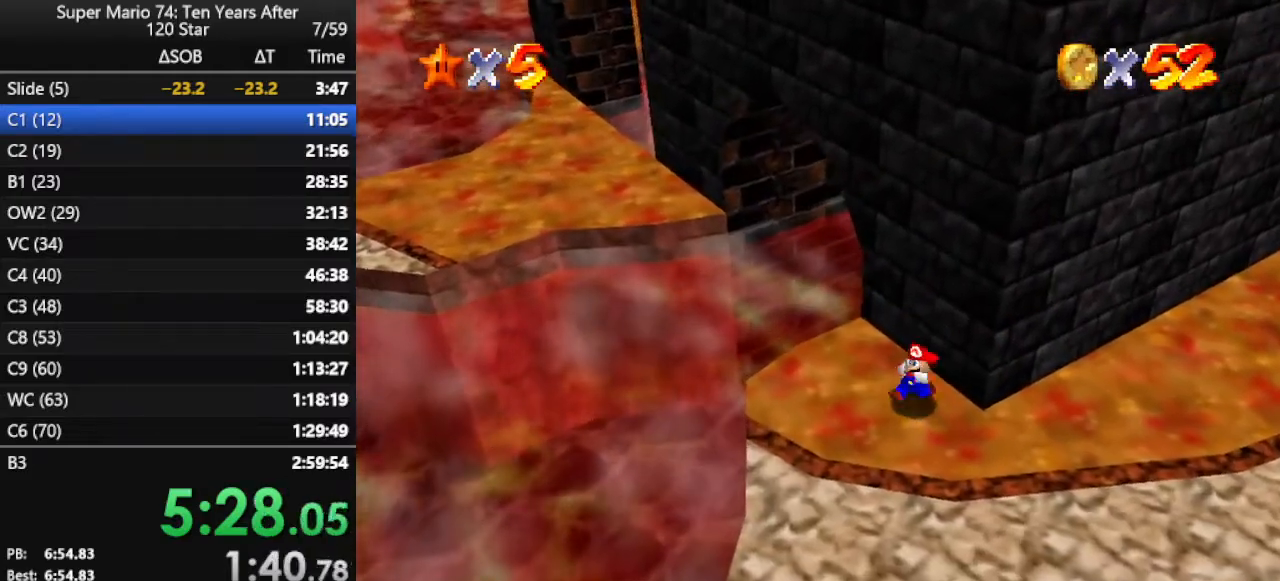
{"buttons": [], "left_stick": "left", "events": []}
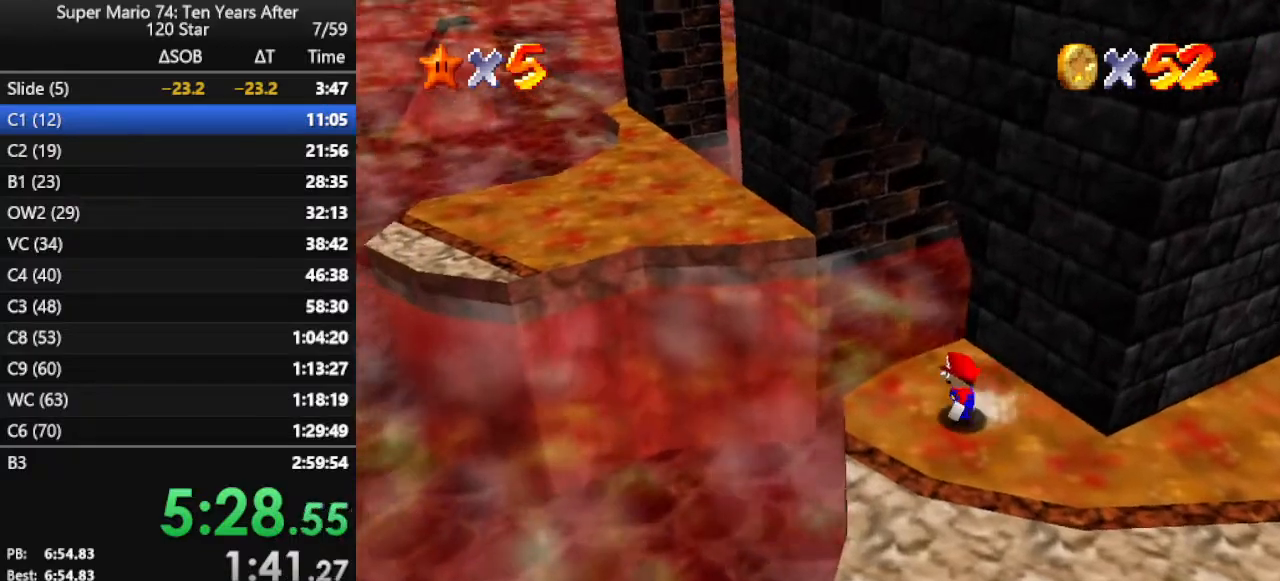
{"buttons": [], "left_stick": "up", "events": [[233, "left_stick", "up"]]}
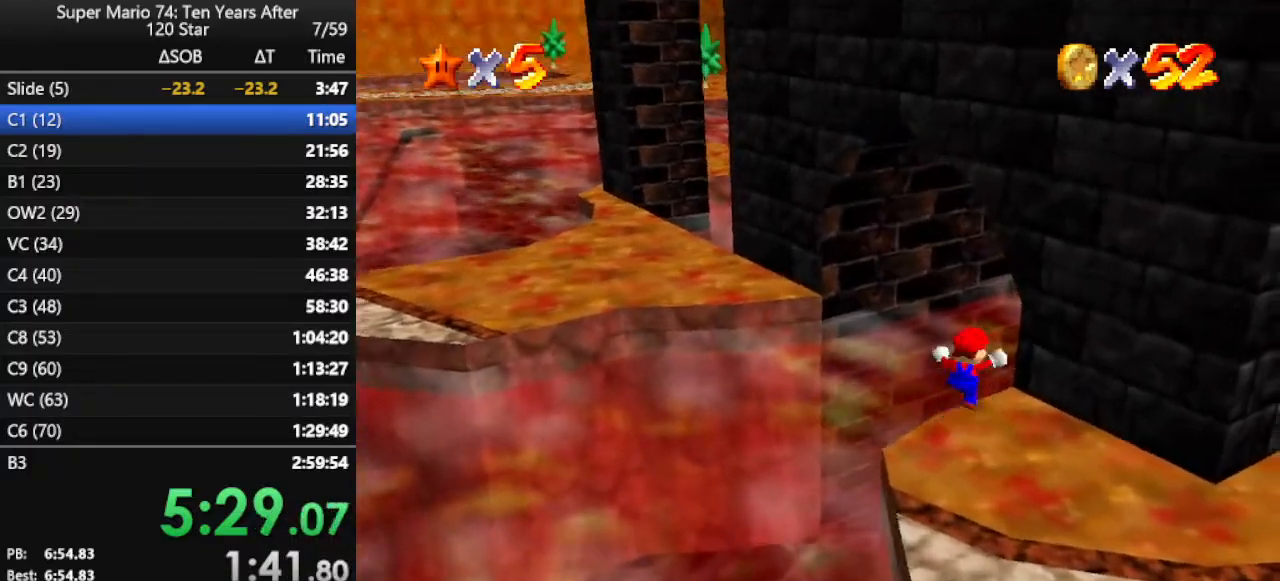
{"buttons": ["A"], "left_stick": "down", "events": [[33, "left_stick", "up-right"], [67, "A", "down"], [200, "A", "up"], [267, "A", "down"], [367, "A", "up"], [433, "left_stick", "down-right"], [467, "A", "down"], [500, "left_stick", "down"]]}
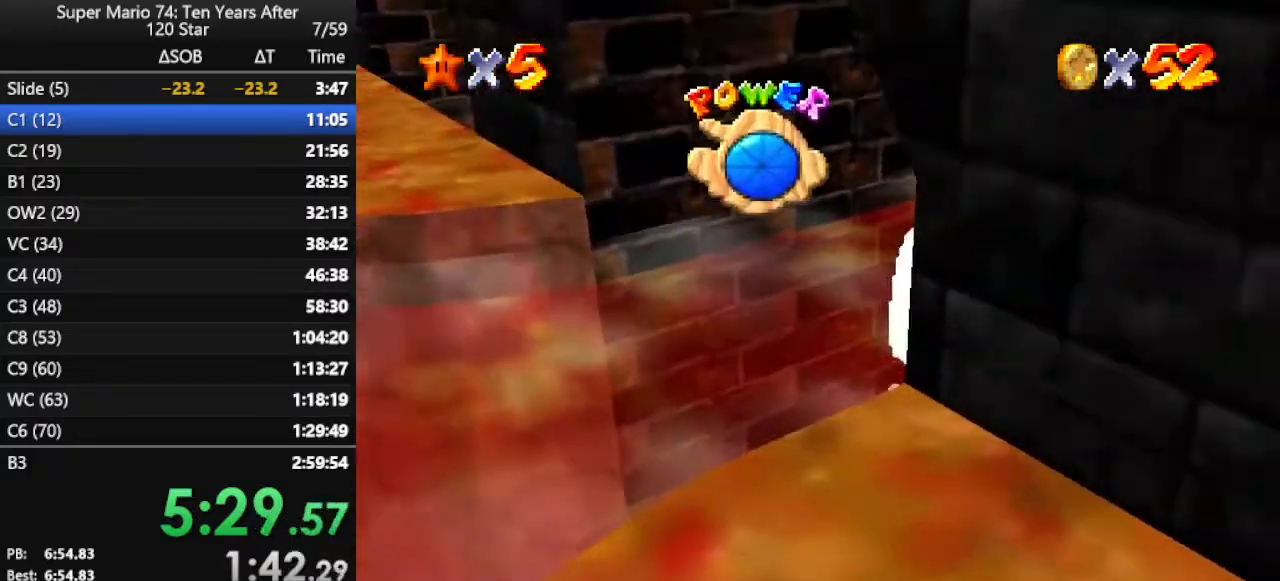
{"buttons": ["A"], "left_stick": "down", "events": [[67, "A", "up"], [133, "A", "down"], [233, "A", "up"], [300, "A", "down"], [400, "A", "up"], [467, "A", "down"]]}
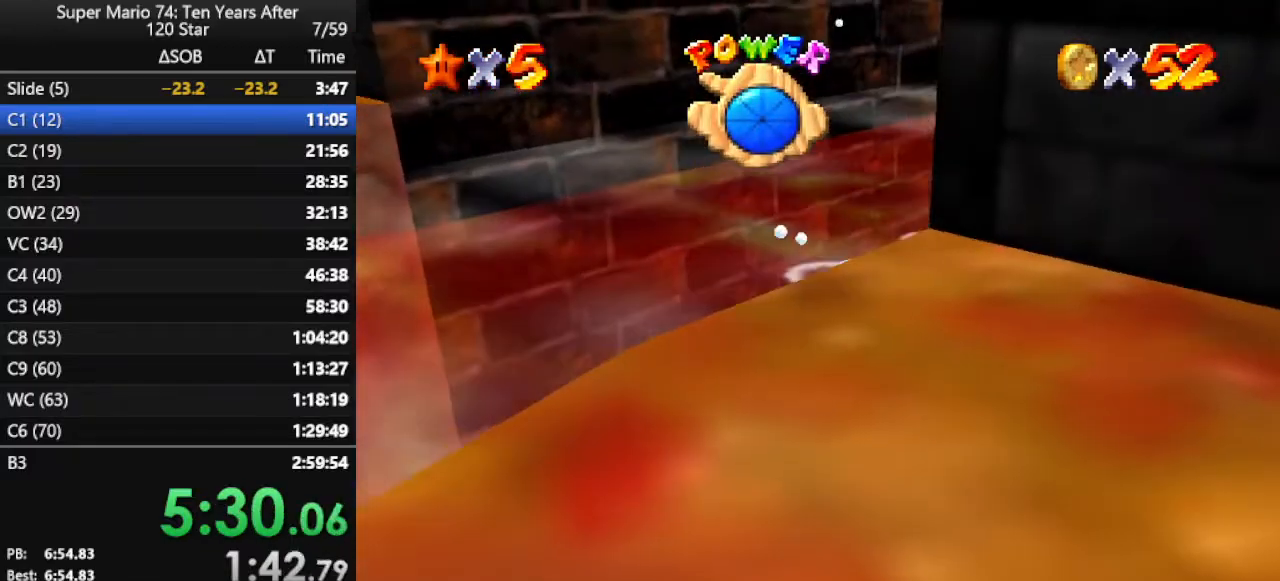
{"buttons": ["A"], "left_stick": "center", "events": [[67, "left_stick", "down-right"], [200, "A", "up"], [367, "A", "down"], [367, "left_stick", "down"], [500, "left_stick", "center"]]}
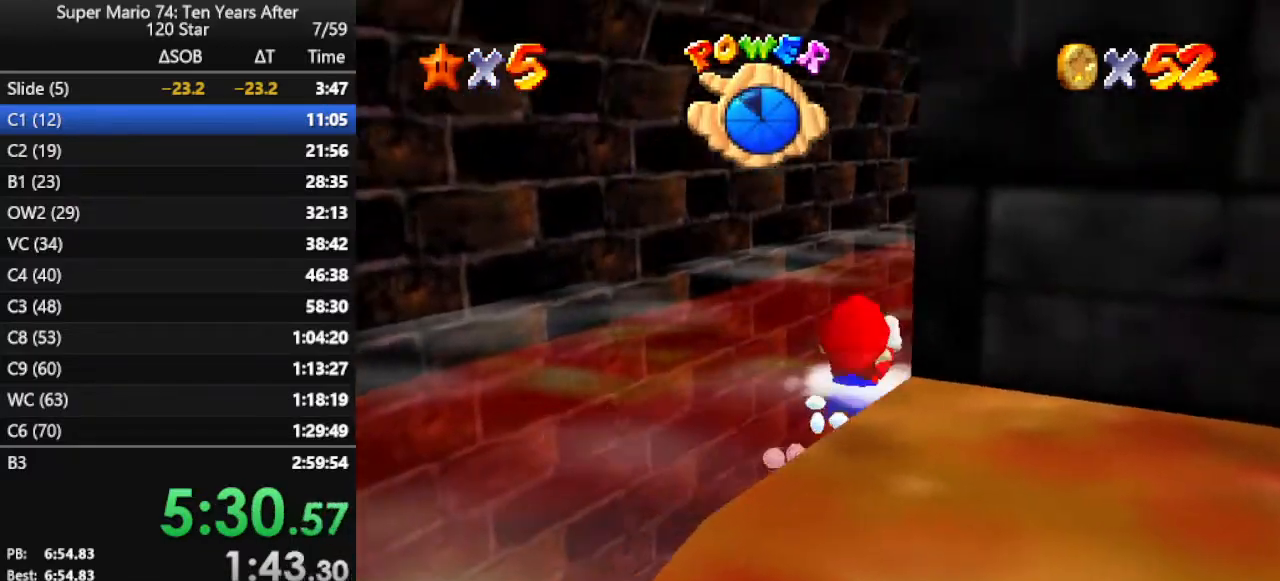
{"buttons": [], "left_stick": "center", "events": [[100, "A", "up"], [200, "left_stick", "right"], [367, "left_stick", "center"]]}
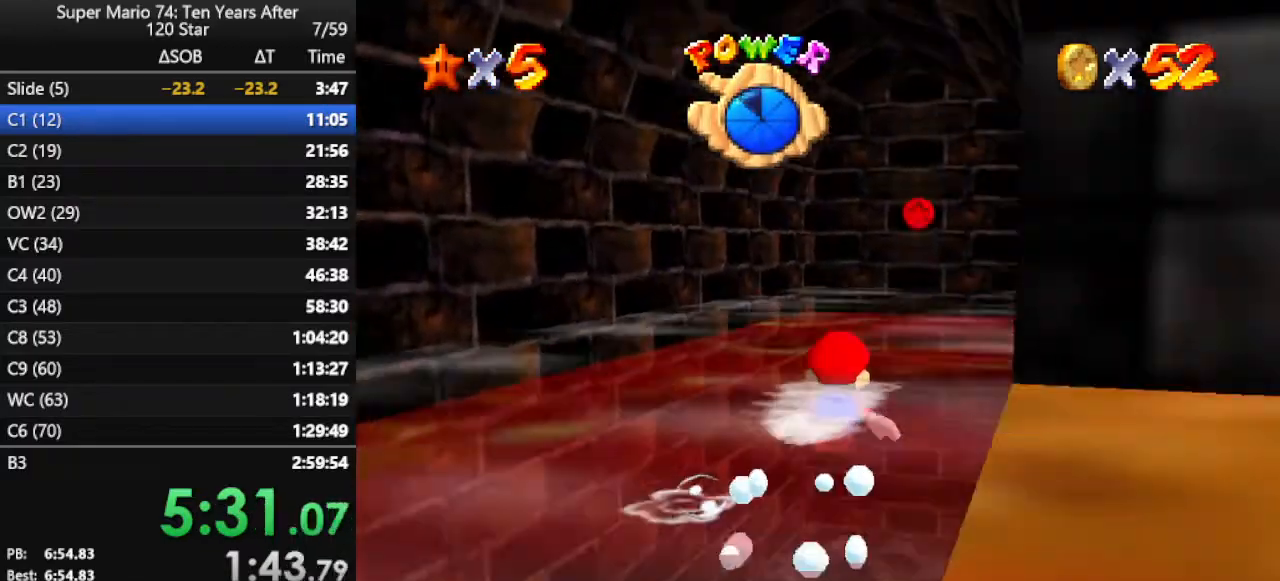
{"buttons": [], "left_stick": "right", "events": [[100, "A", "down"], [233, "left_stick", "right"], [333, "A", "up"]]}
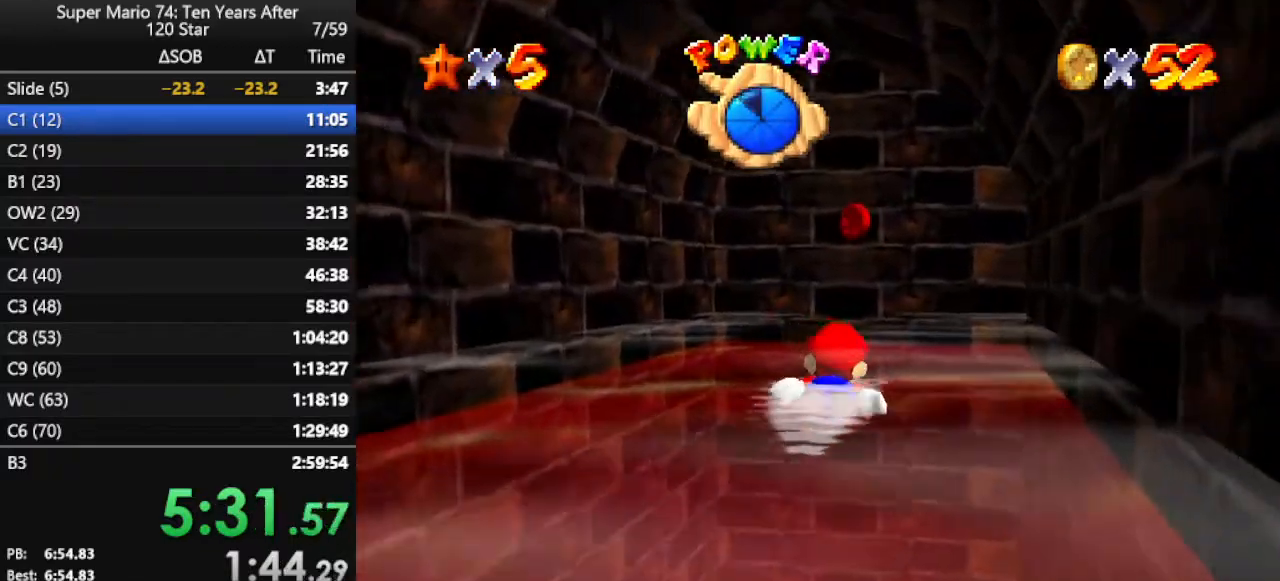
{"buttons": ["A"], "left_stick": "down", "events": [[33, "left_stick", "center"], [167, "A", "down"], [333, "left_stick", "down"], [367, "A", "up"], [433, "A", "down"]]}
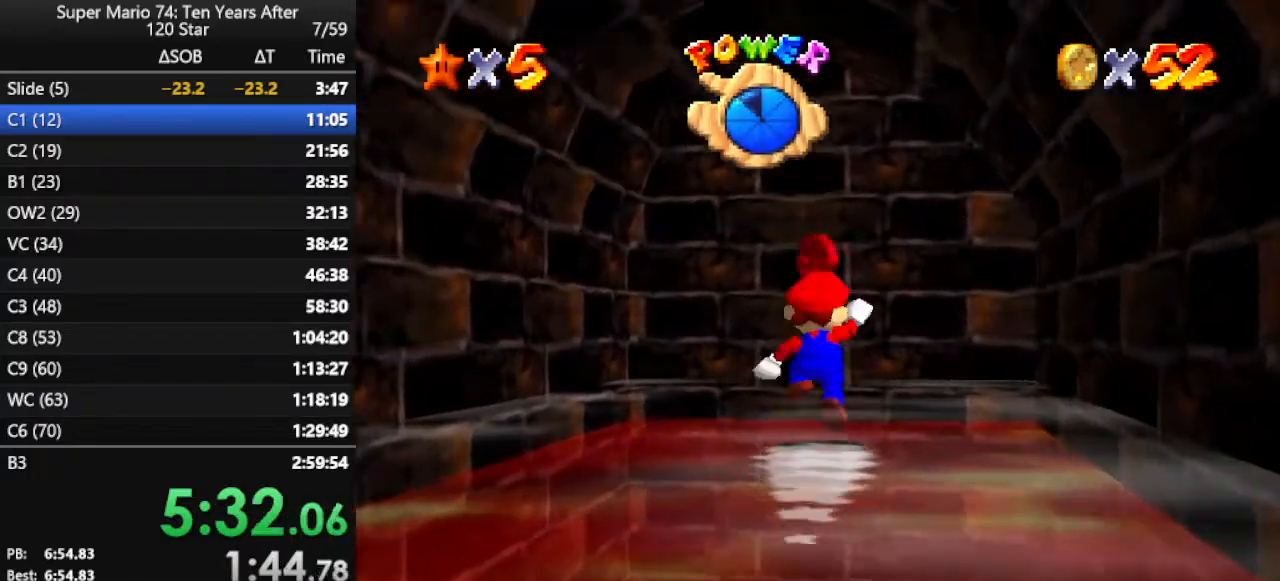
{"buttons": ["A"], "left_stick": "left", "events": [[67, "A", "up"], [133, "A", "down"], [200, "A", "up"], [267, "A", "down"], [367, "A", "up"], [367, "left_stick", "left"], [467, "A", "down"]]}
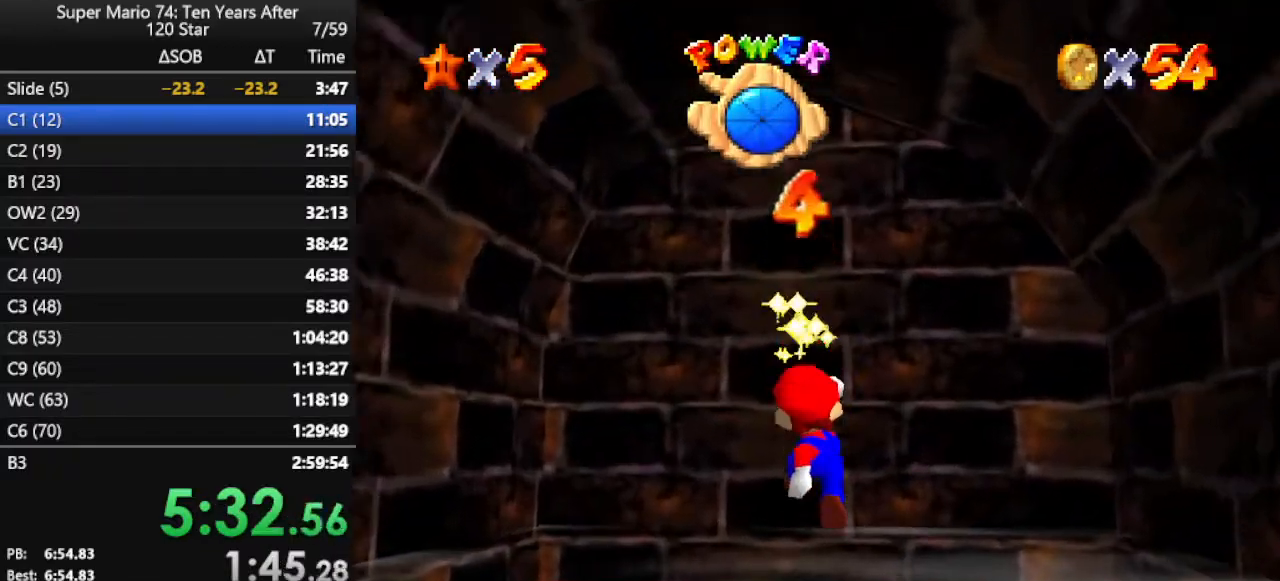
{"buttons": [], "left_stick": "left", "events": [[33, "A", "up"], [100, "A", "down"], [200, "A", "up"], [267, "A", "down"], [333, "A", "up"], [433, "A", "down"], [500, "A", "up"]]}
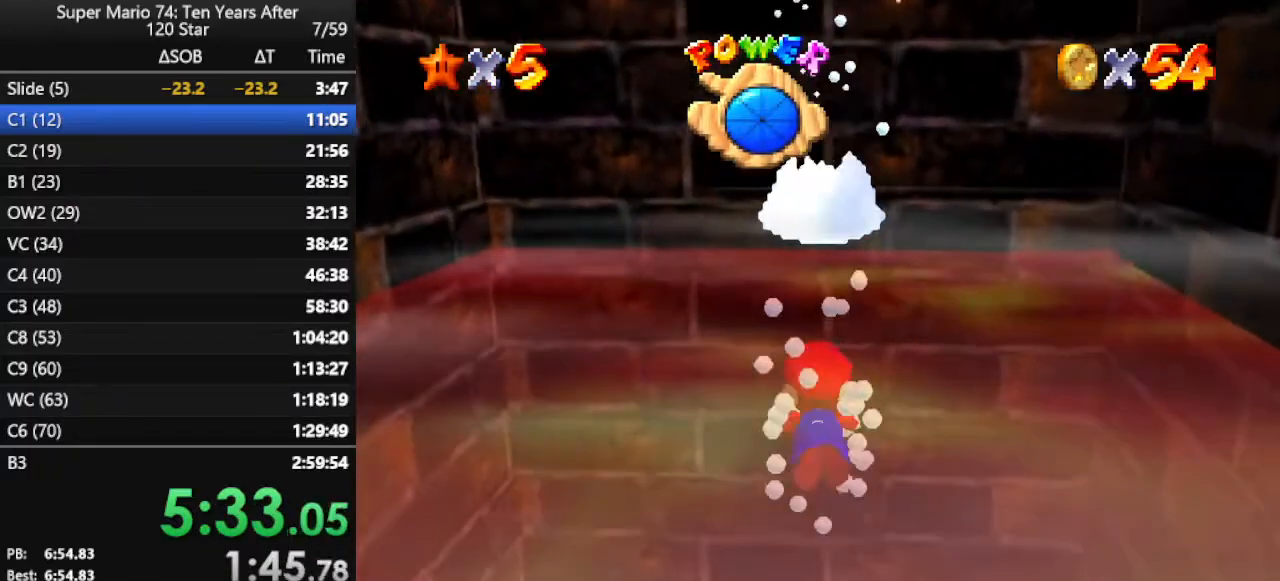
{"buttons": ["A"], "left_stick": "left", "events": [[100, "A", "down"], [167, "A", "up"], [267, "A", "down"], [367, "A", "up"], [467, "A", "down"]]}
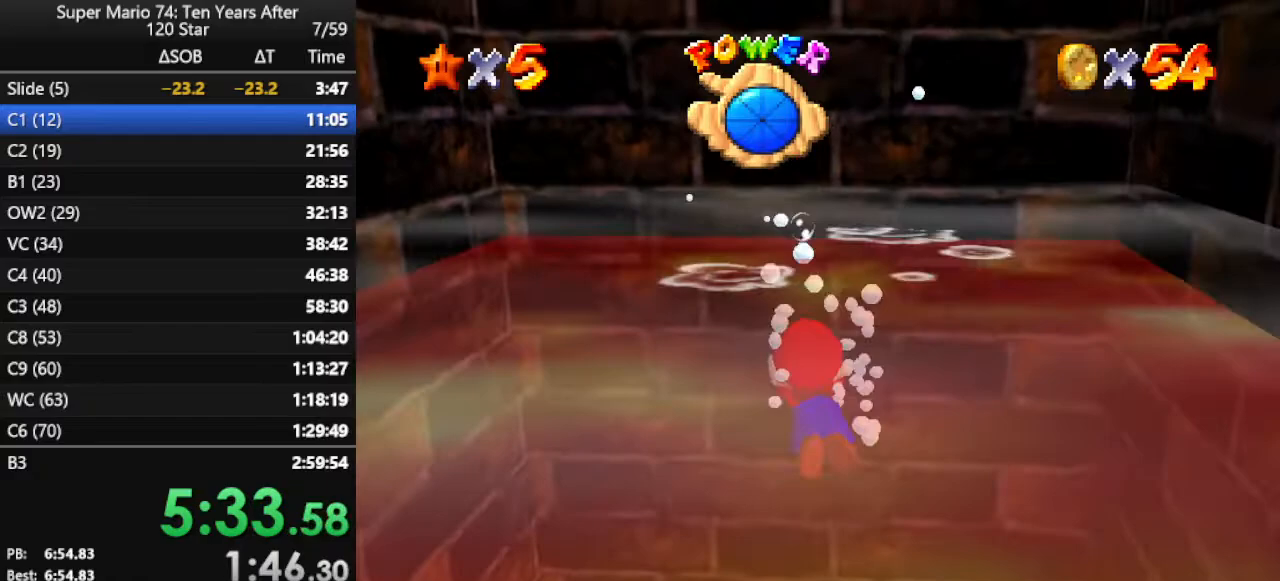
{"buttons": ["A"], "left_stick": "left", "events": [[167, "A", "up"], [500, "A", "down"]]}
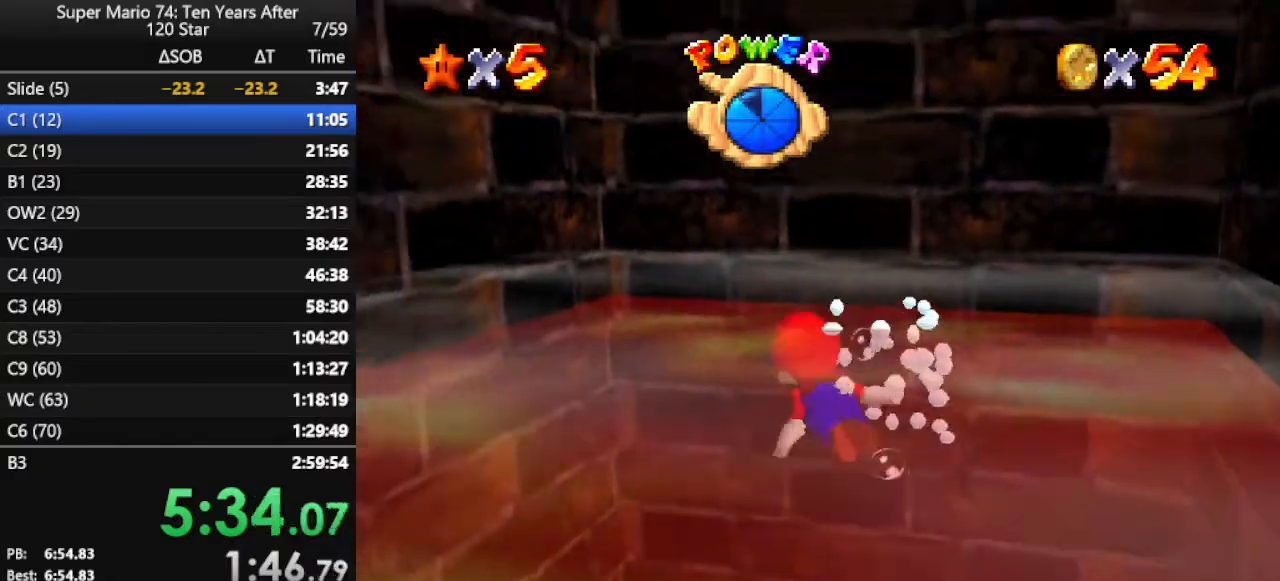
{"buttons": [], "left_stick": "left", "events": [[333, "A", "up"]]}
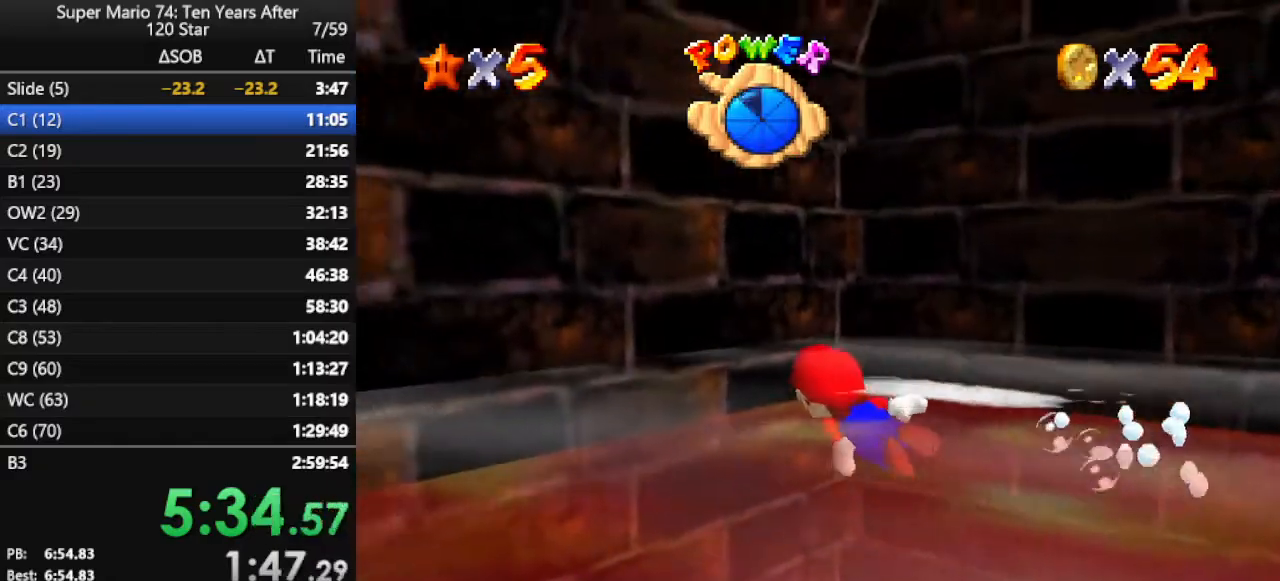
{"buttons": [], "left_stick": "left", "events": [[133, "A", "down"], [500, "A", "up"]]}
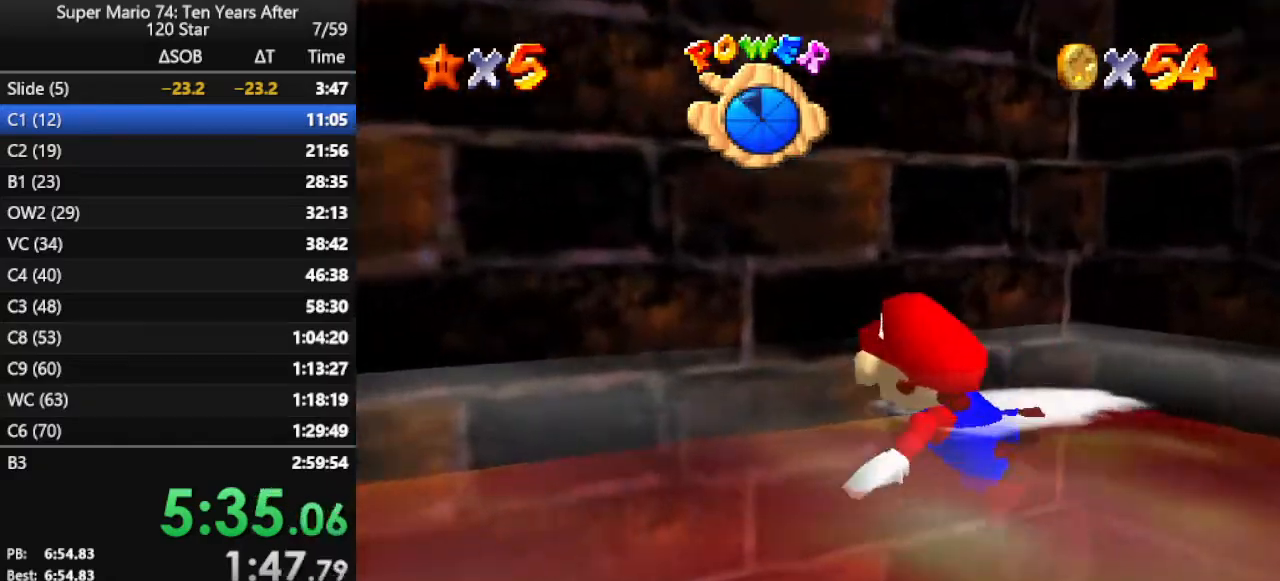
{"buttons": ["A"], "left_stick": "center", "events": [[300, "A", "down"], [467, "left_stick", "center"]]}
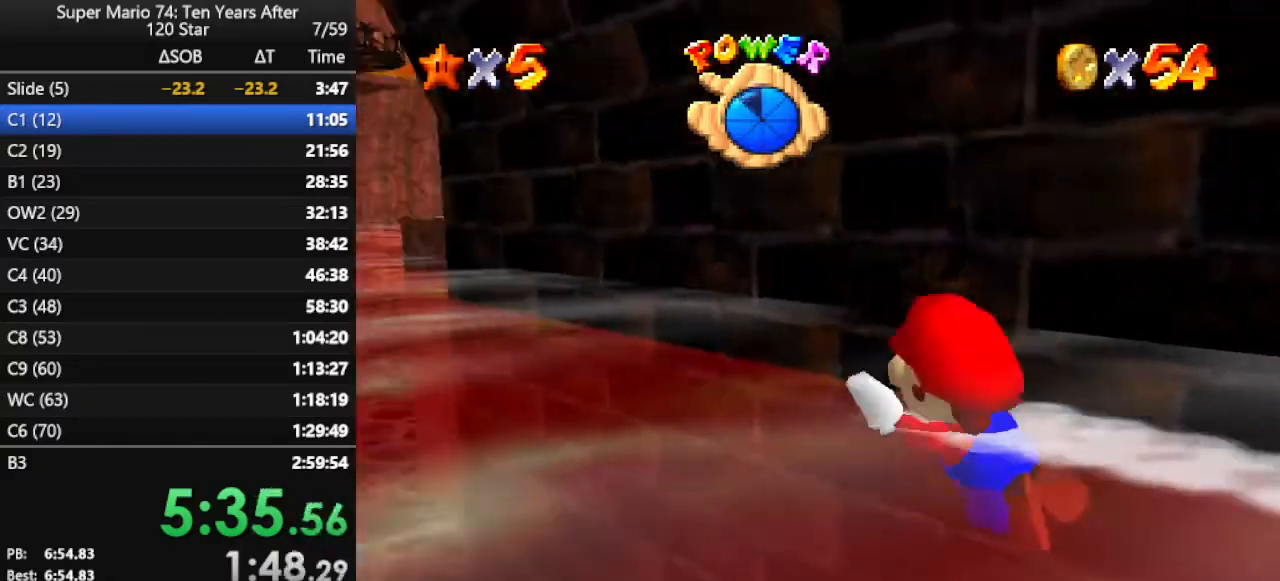
{"buttons": ["A"], "left_stick": "right", "events": [[167, "left_stick", "left"], [200, "A", "up"], [400, "left_stick", "center"], [467, "left_stick", "right"], [500, "A", "down"]]}
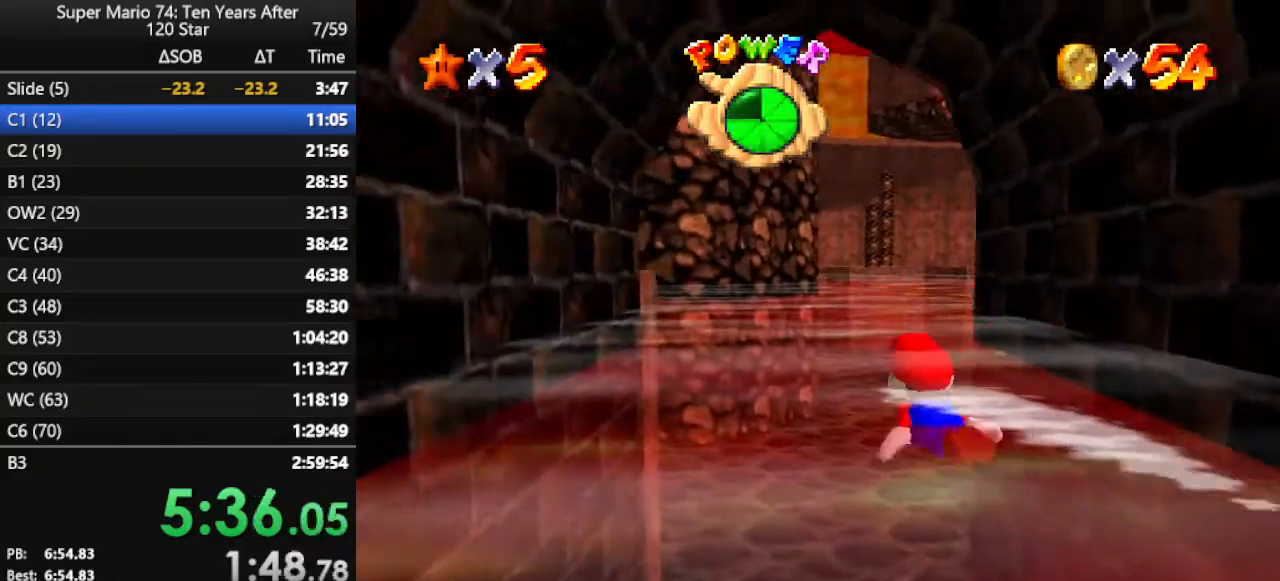
{"buttons": [], "left_stick": "right", "events": [[333, "A", "up"]]}
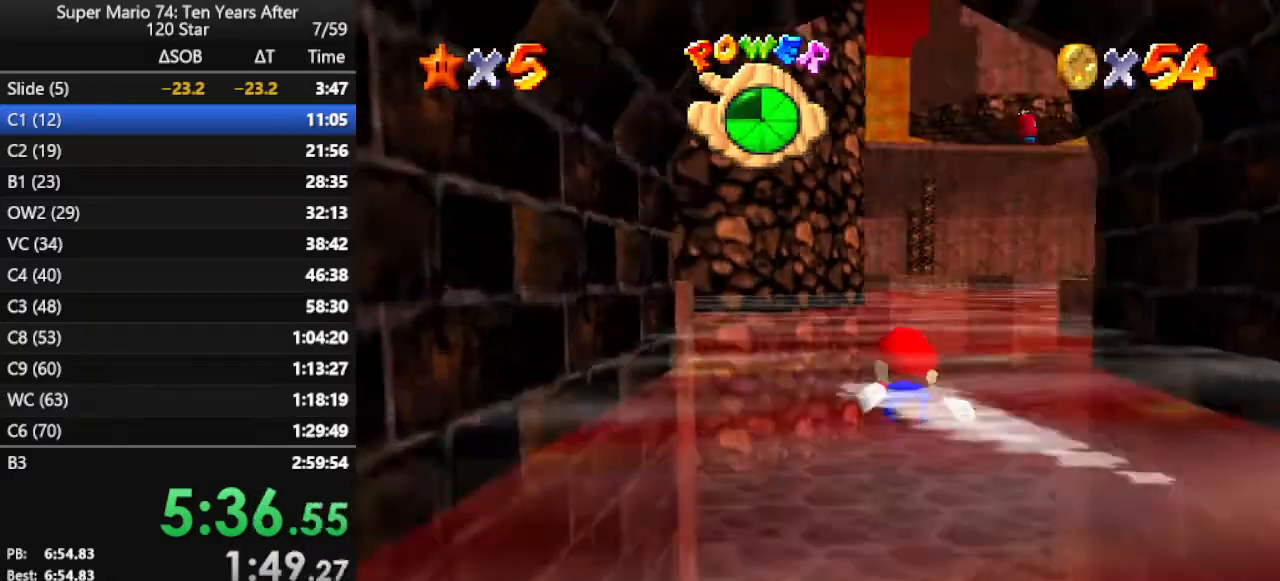
{"buttons": ["A"], "left_stick": "right", "events": [[33, "C_LEFT", "down"], [133, "C_LEFT", "up"], [200, "A", "down"]]}
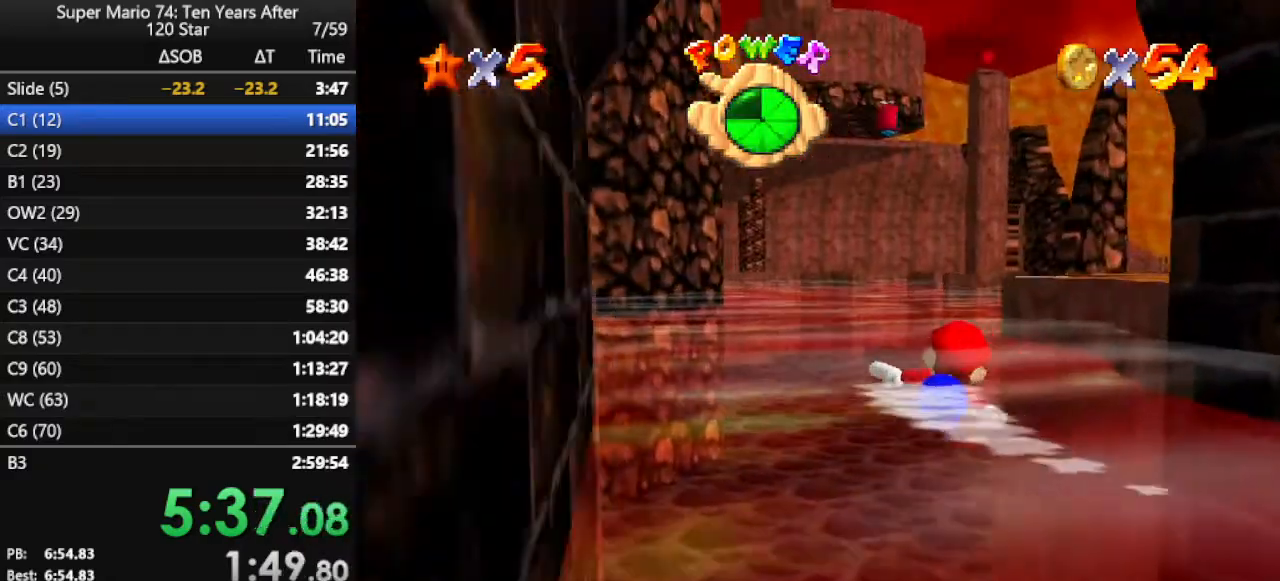
{"buttons": ["A"], "left_stick": "right", "events": [[133, "A", "up"], [367, "A", "down"]]}
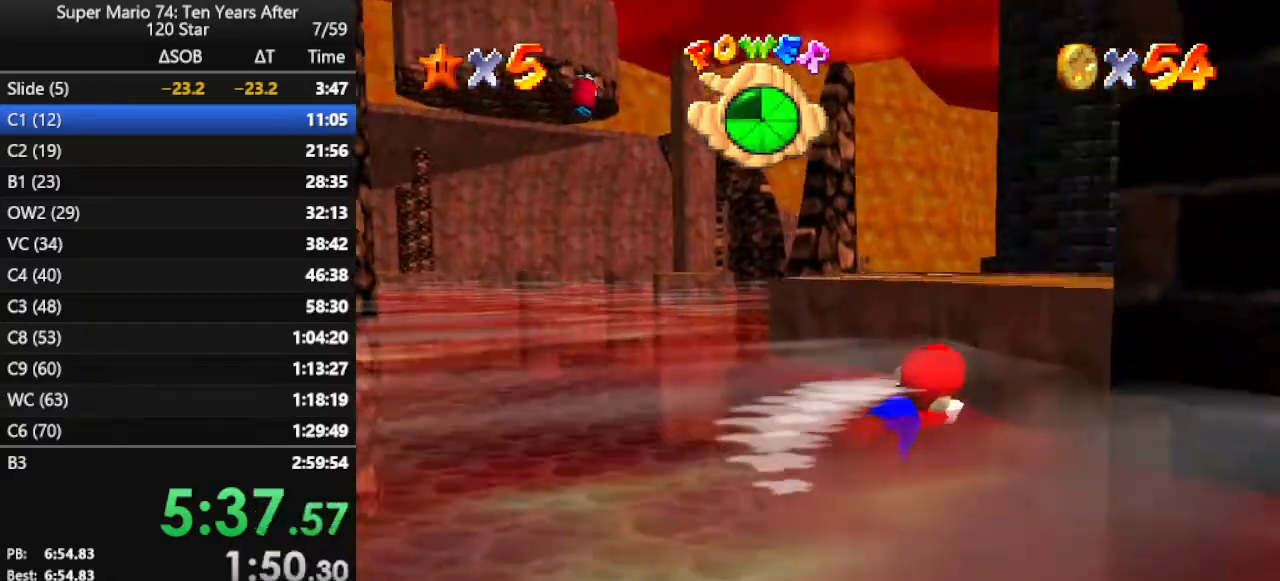
{"buttons": [], "left_stick": "down", "events": [[67, "A", "up"], [100, "left_stick", "down"], [133, "A", "down"], [233, "A", "up"], [300, "A", "down"], [433, "A", "up"]]}
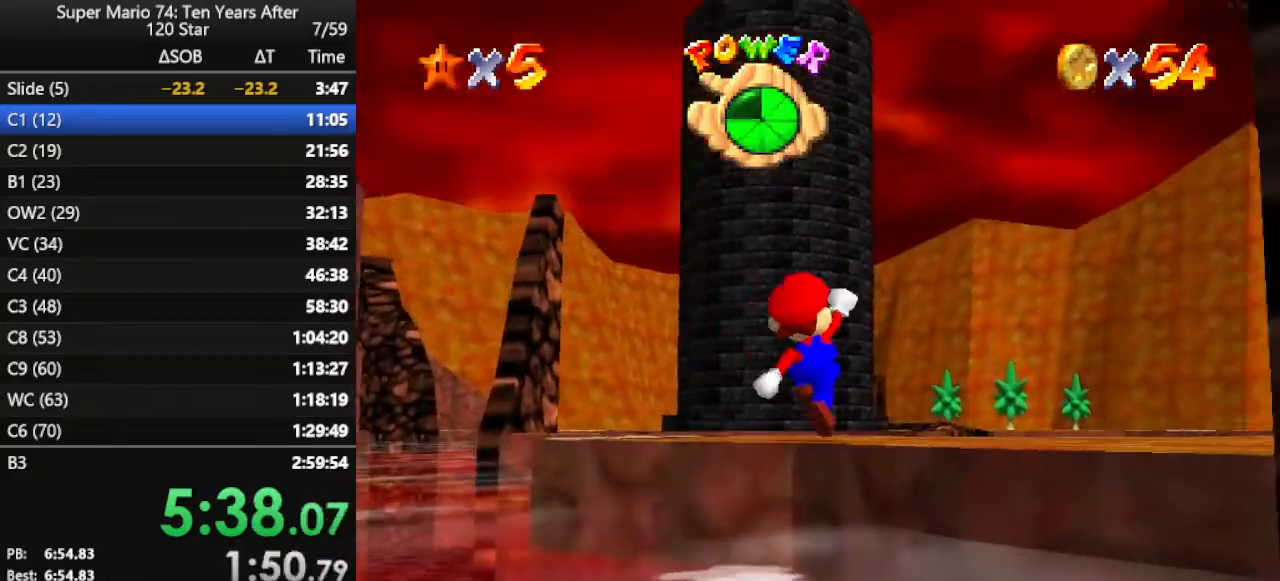
{"buttons": ["C_LEFT"], "left_stick": "up", "events": [[33, "A", "down"], [100, "A", "up"], [167, "left_stick", "up-right"], [267, "left_stick", "center"], [300, "C_LEFT", "down"], [400, "C_LEFT", "up"], [400, "left_stick", "up"], [500, "C_LEFT", "down"]]}
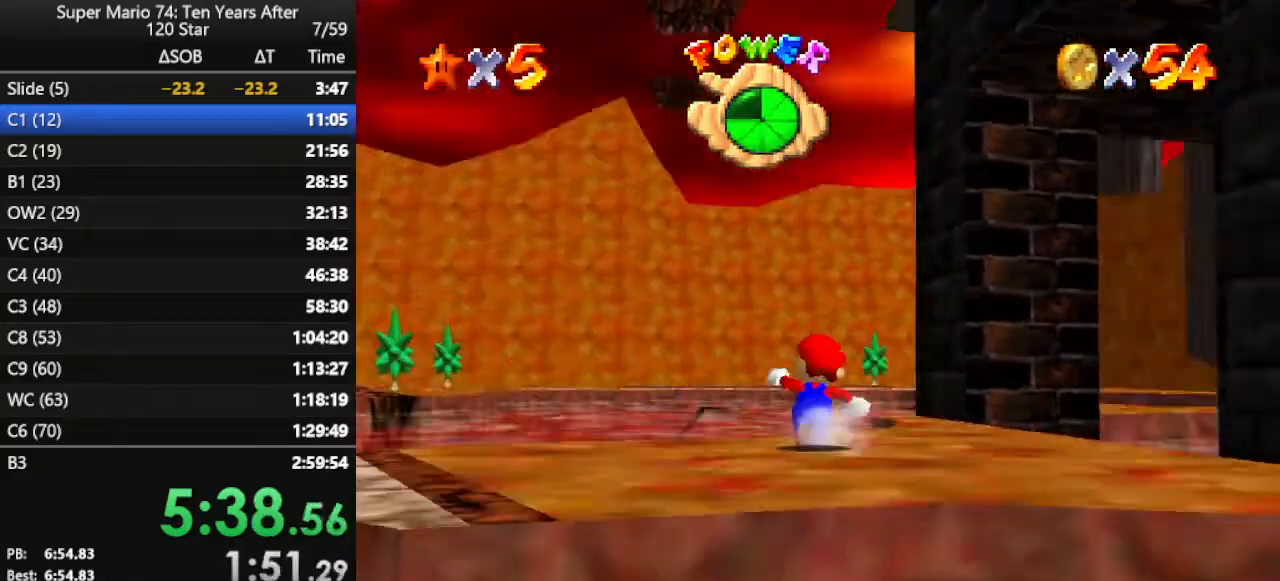
{"buttons": ["Z"], "left_stick": "up", "events": [[67, "C_LEFT", "up"], [133, "C_LEFT", "down"], [200, "left_stick", "up-right"], [267, "C_LEFT", "up"], [467, "left_stick", "up"], [500, "Z", "down"]]}
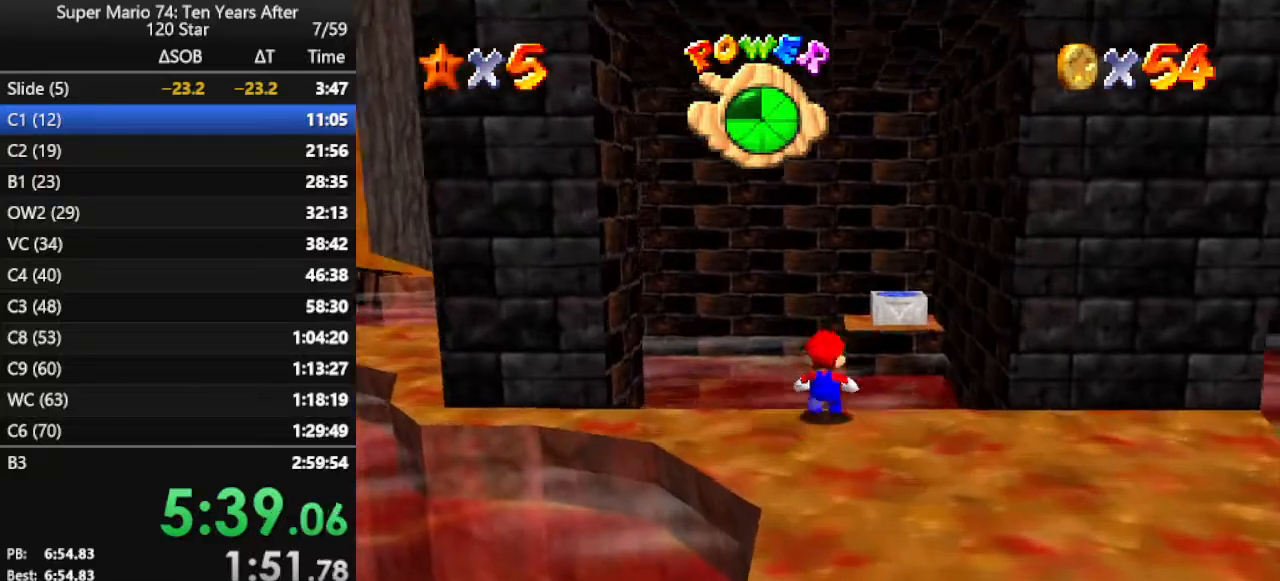
{"buttons": [], "left_stick": "down", "events": [[67, "A", "down"], [167, "Z", "up"], [167, "left_stick", "up-left"], [267, "A", "up"], [433, "left_stick", "down"]]}
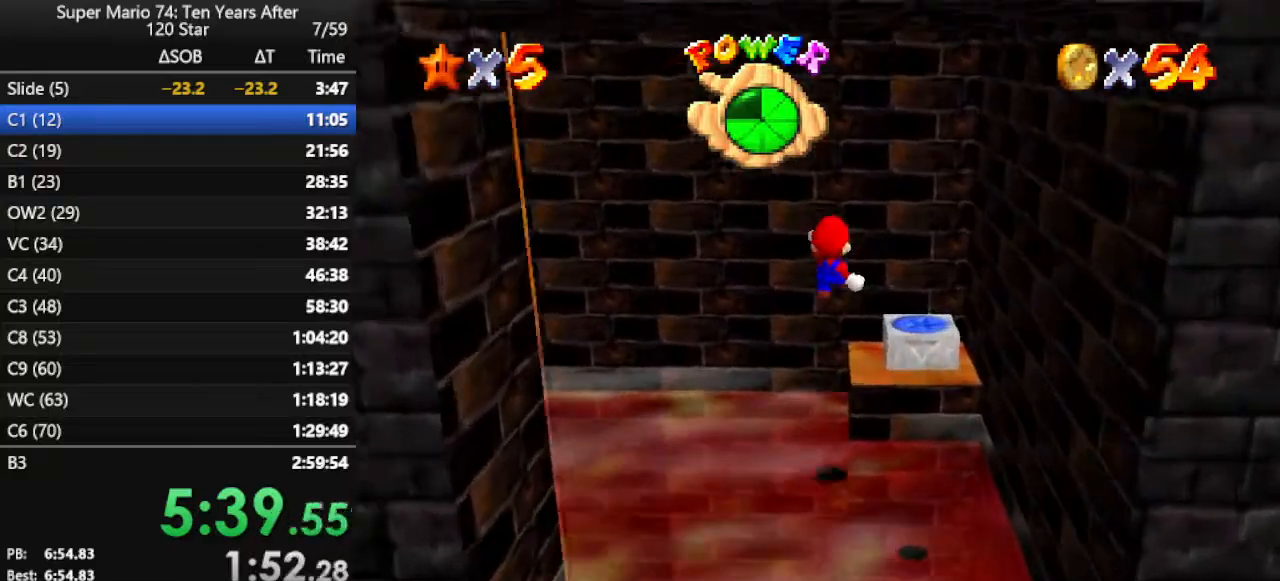
{"buttons": [], "left_stick": "down-left", "events": [[67, "left_stick", "down-left"], [333, "left_stick", "center"], [433, "left_stick", "down-left"]]}
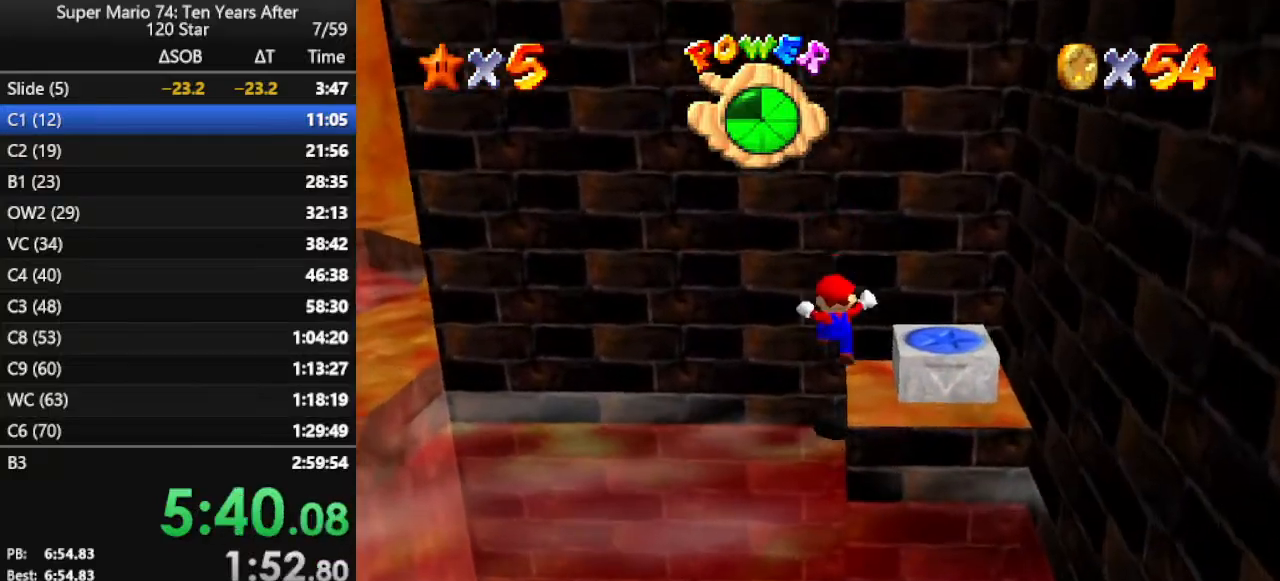
{"buttons": [], "left_stick": "left", "events": [[33, "A", "down"], [167, "A", "up"], [200, "A", "down"], [467, "A", "up"], [467, "left_stick", "left"]]}
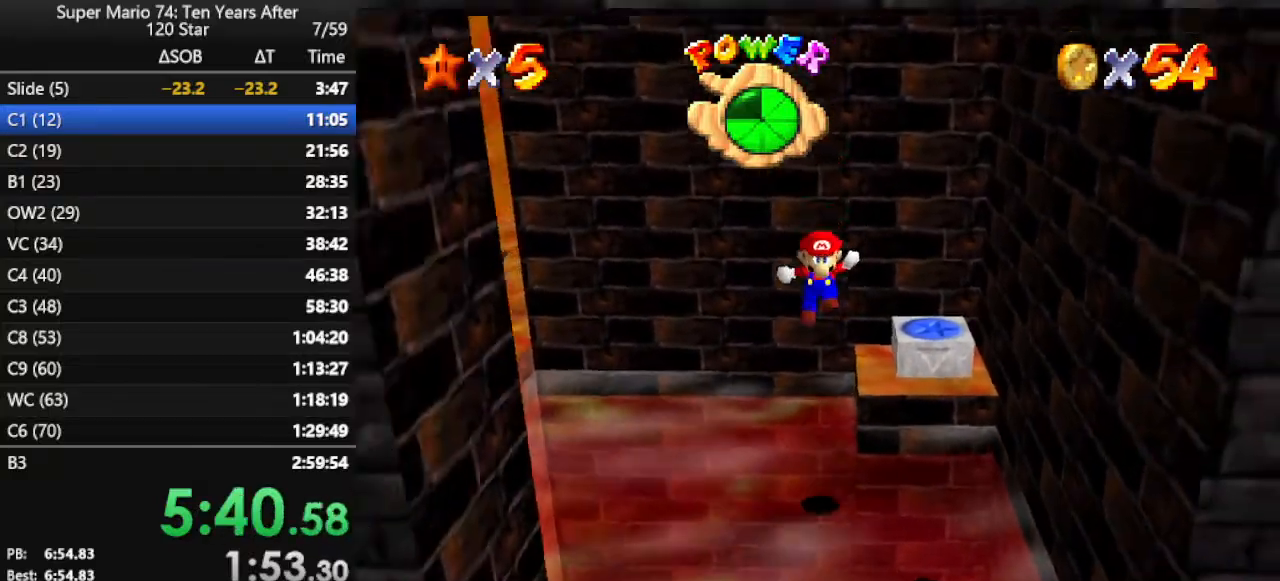
{"buttons": [], "left_stick": "up-right", "events": [[100, "left_stick", "up"], [400, "left_stick", "up-right"]]}
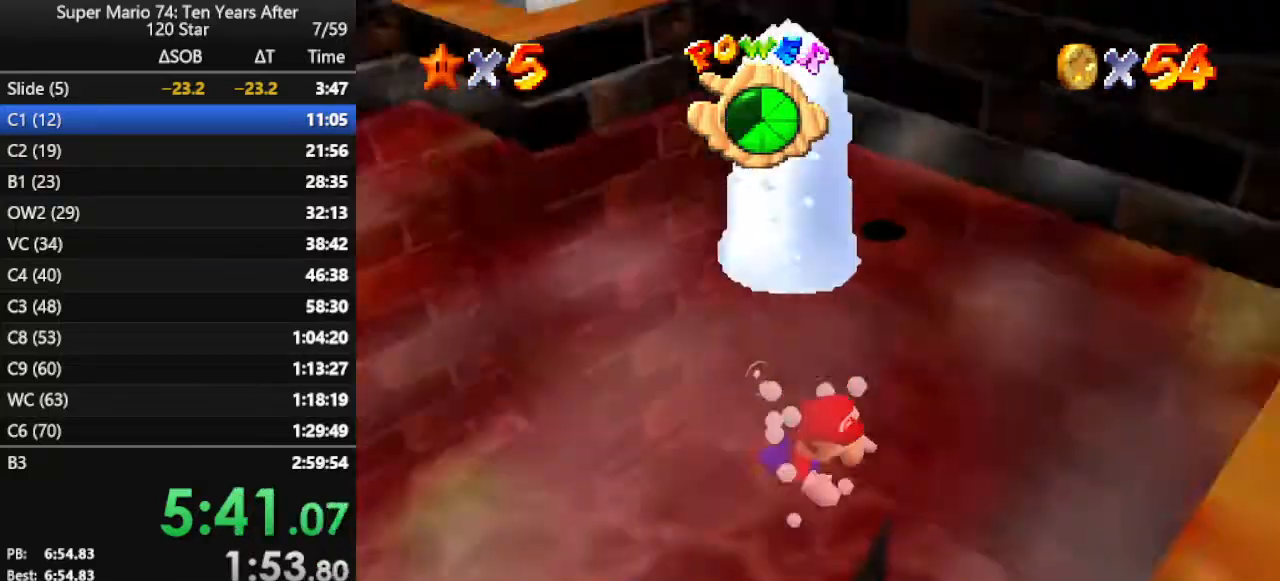
{"buttons": [], "left_stick": "up-right", "events": []}
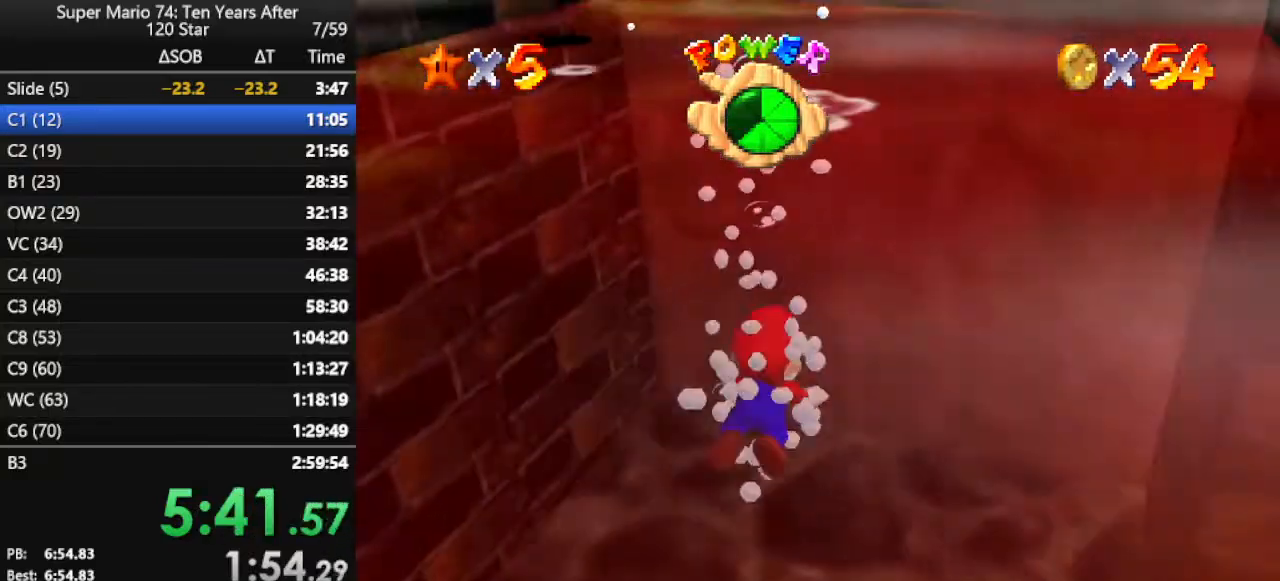
{"buttons": ["C_DOWN", "C_LEFT"], "left_stick": "up-right", "events": [[500, "C_DOWN", "down"], [500, "C_LEFT", "down"]]}
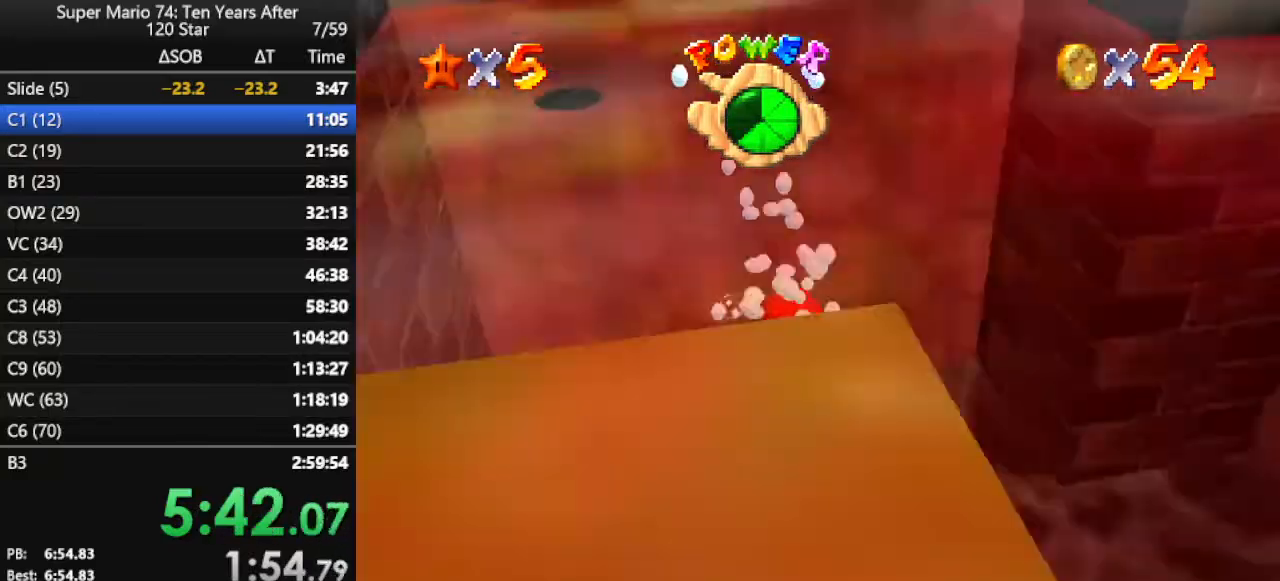
{"buttons": ["C_LEFT"], "left_stick": "up-right", "events": [[333, "C_DOWN", "up"]]}